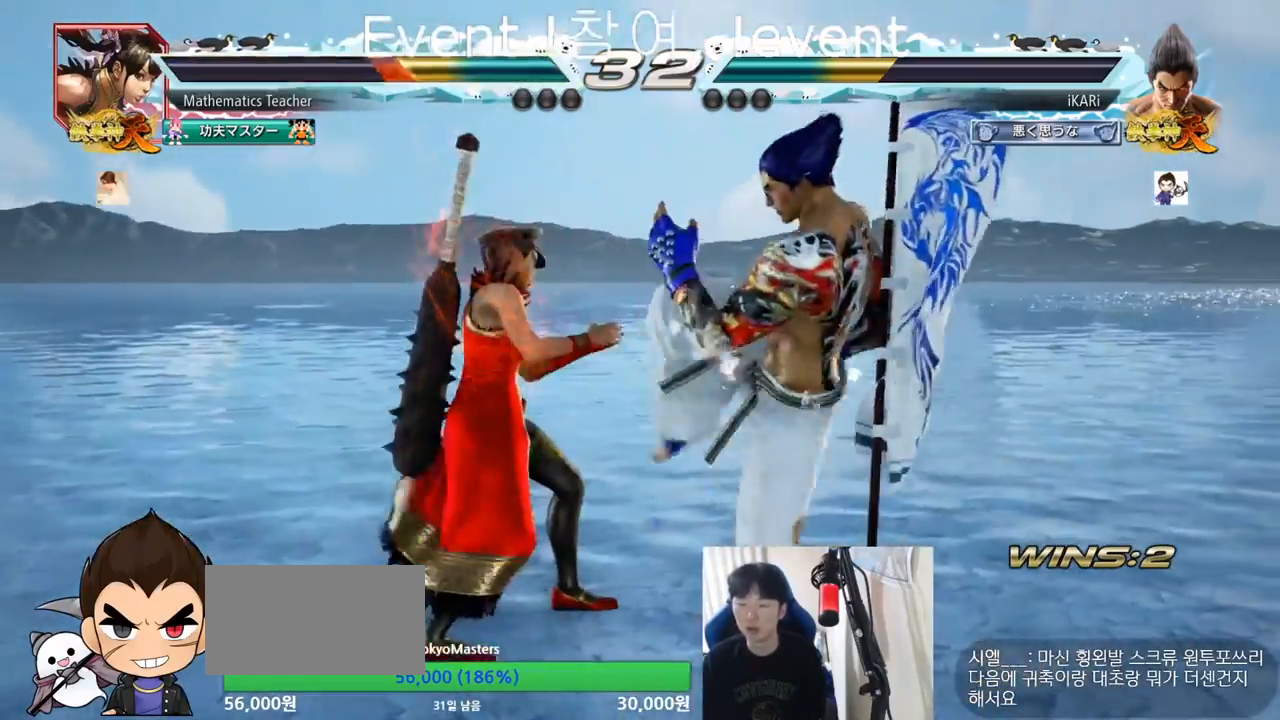
Gameplay with a controller (arcade stick); each line is a JSON object with the inputs held at the frame after it. "events" lists button and stick changes between this image and that frame as [ms after this image, input, new state], when the widget could be followed in between. Not read: L3 R3.
{"buttons": [], "left_stick": "center", "events": [[17, "CIRCLE", "down"], [50, "CIRCLE", "up"], [100, "TRIANGLE", "down"], [133, "left_stick", "center"], [150, "TRIANGLE", "up"], [200, "TRIANGLE", "down"], [250, "TRIANGLE", "up"]]}
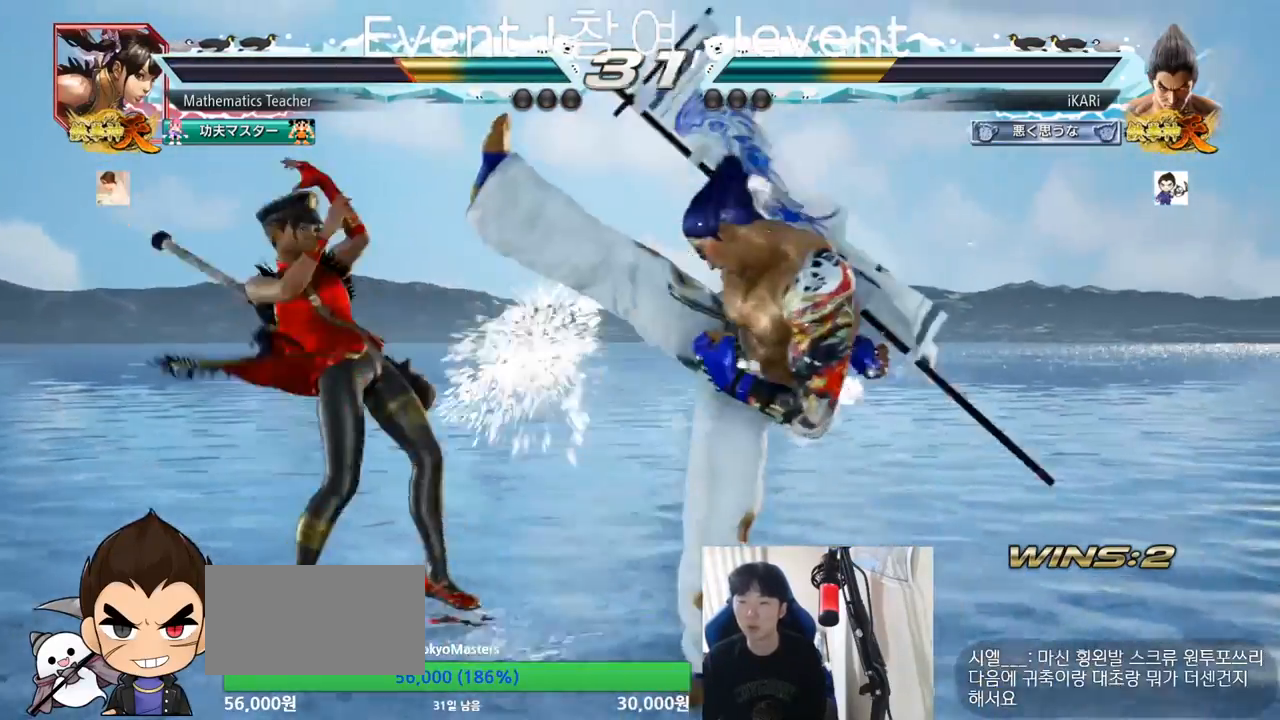
{"buttons": [], "left_stick": "right", "events": [[201, "left_stick", "right"], [251, "left_stick", "center"], [334, "left_stick", "right"]]}
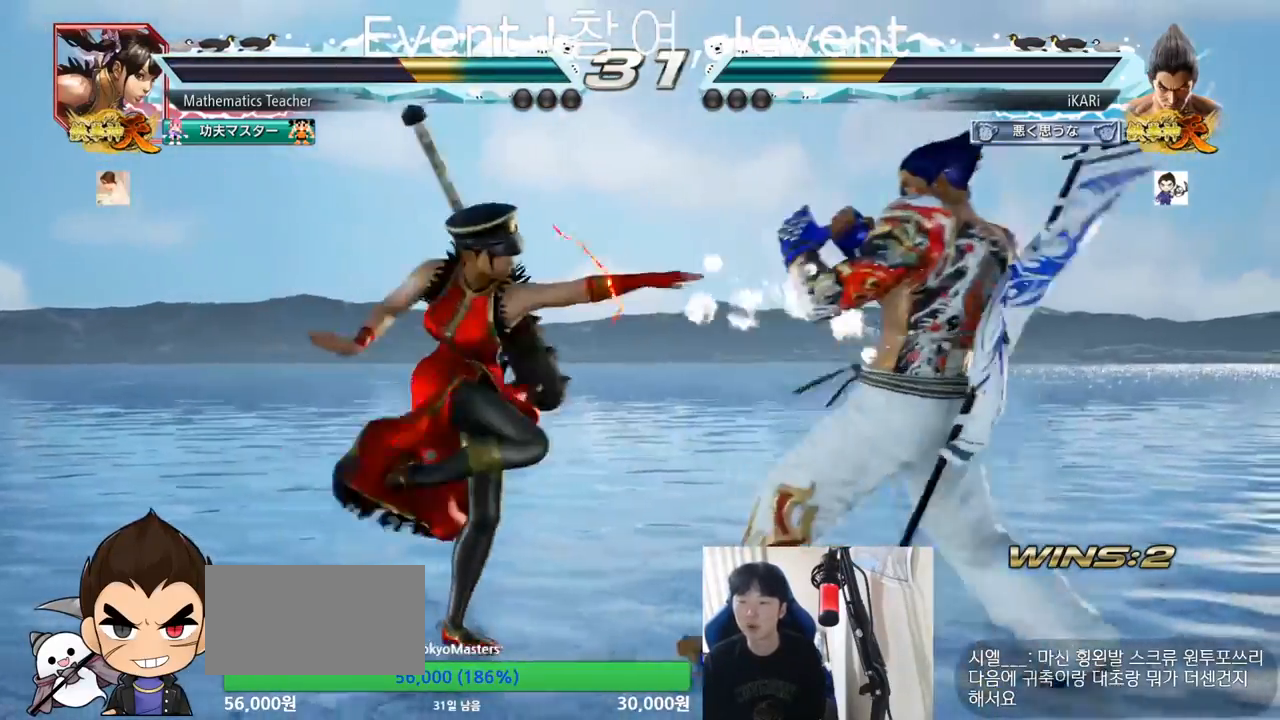
{"buttons": [], "left_stick": "left", "events": [[50, "left_stick", "down"], [100, "left_stick", "center"], [217, "left_stick", "down"], [384, "left_stick", "left"], [450, "left_stick", "down"], [500, "left_stick", "left"]]}
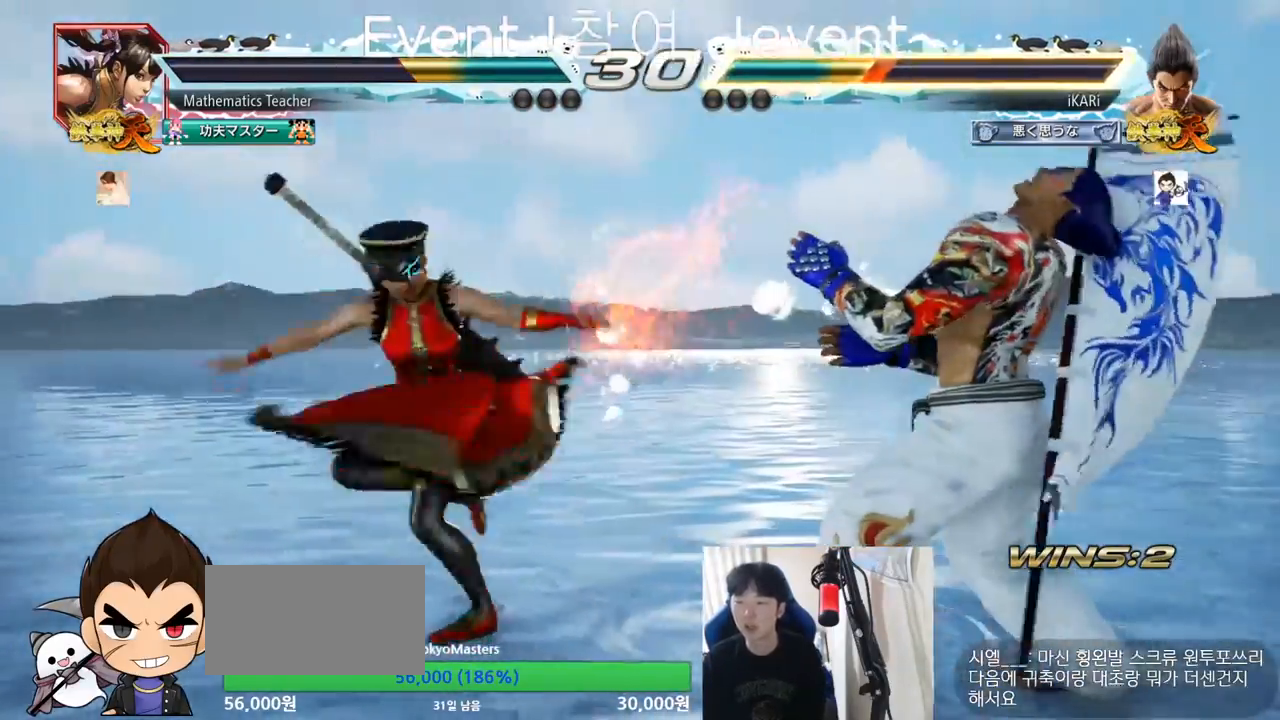
{"buttons": [], "left_stick": "left", "events": [[51, "left_stick", "center"], [201, "left_stick", "right"], [251, "left_stick", "center"], [317, "left_stick", "right"], [384, "left_stick", "center"], [451, "left_stick", "left"]]}
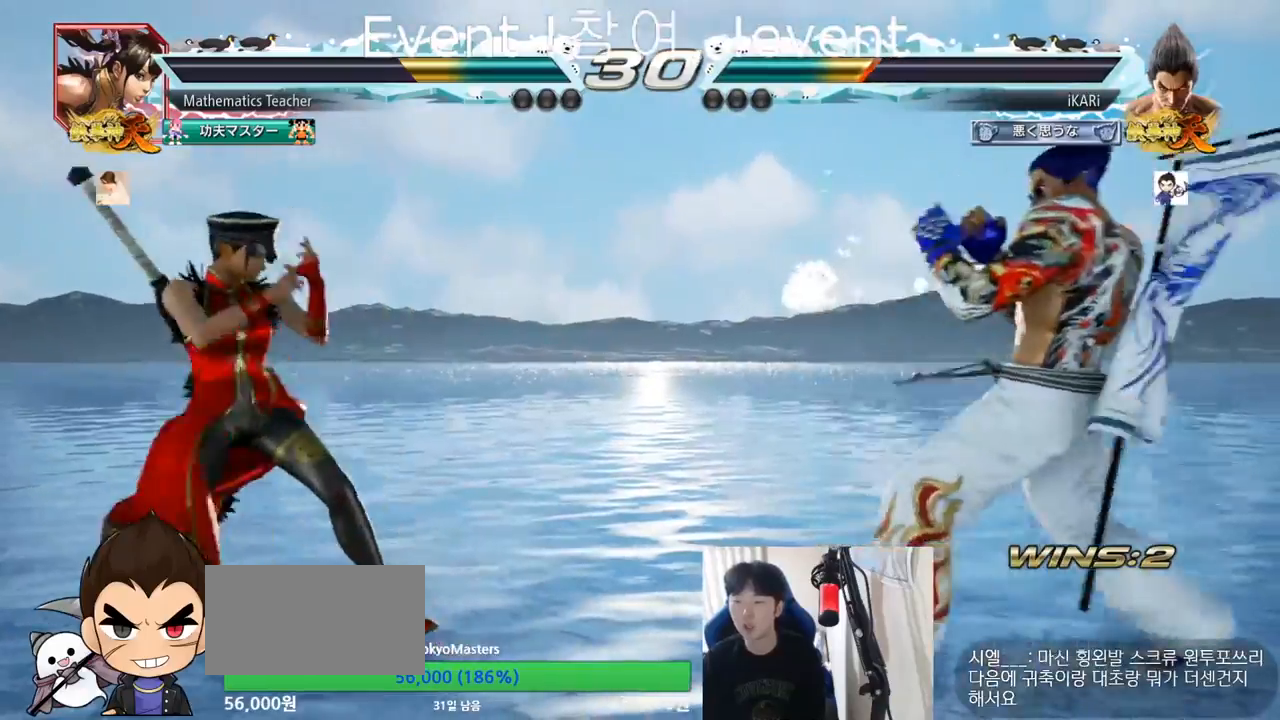
{"buttons": [], "left_stick": "center", "events": [[33, "left_stick", "center"], [83, "left_stick", "down"], [167, "left_stick", "center"], [217, "left_stick", "right"], [450, "left_stick", "center"]]}
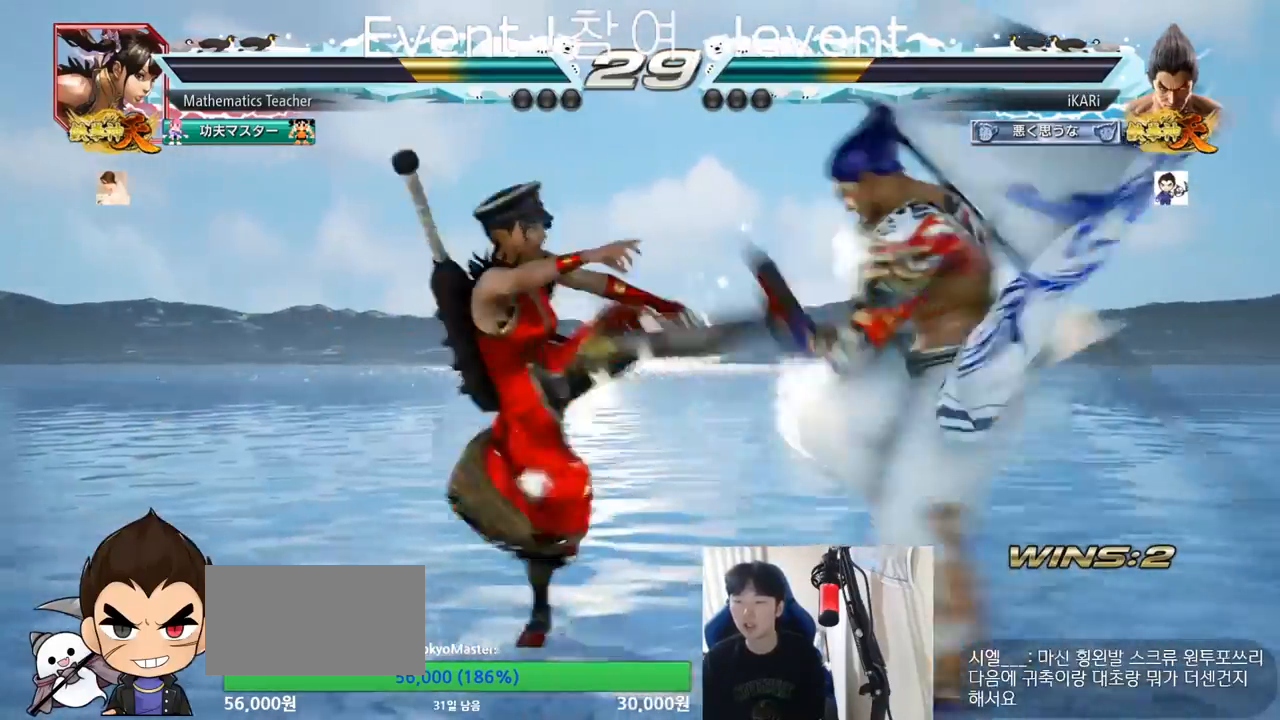
{"buttons": [], "left_stick": "down", "events": [[201, "left_stick", "down"], [267, "left_stick", "center"], [334, "left_stick", "down"]]}
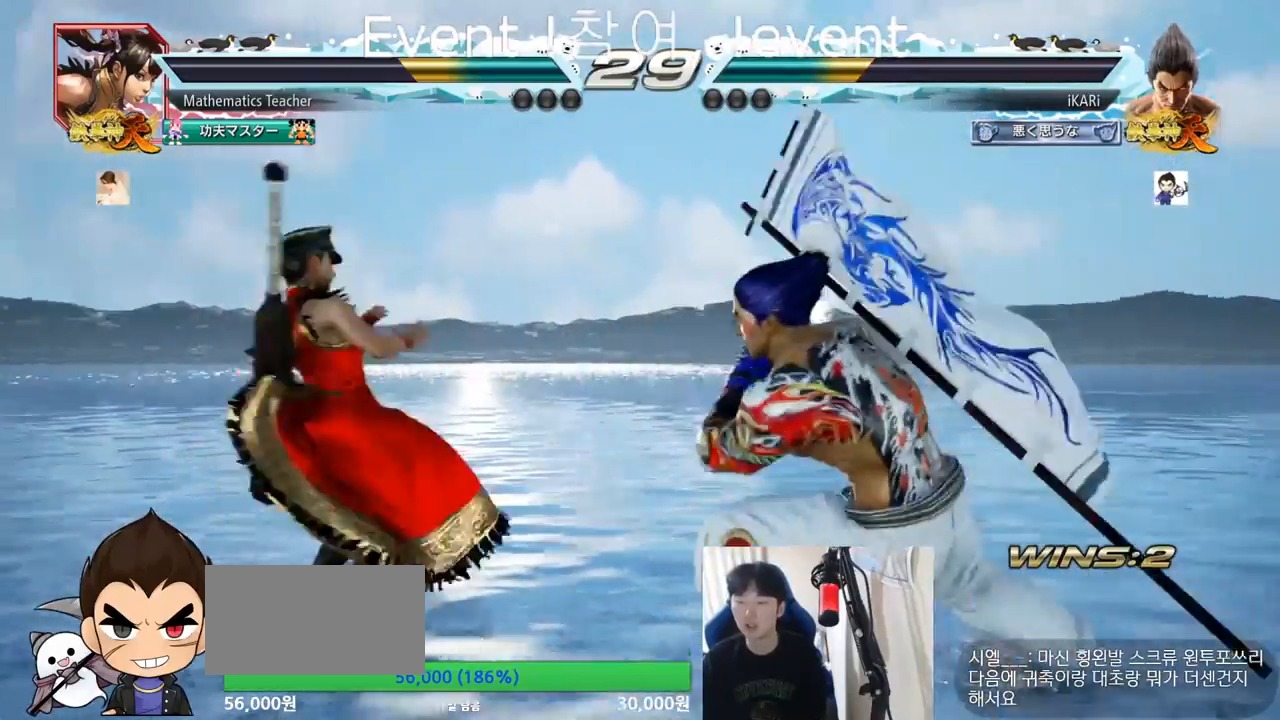
{"buttons": [], "left_stick": "down", "events": [[67, "left_stick", "center"], [234, "left_stick", "down"], [317, "left_stick", "center"], [400, "left_stick", "down"]]}
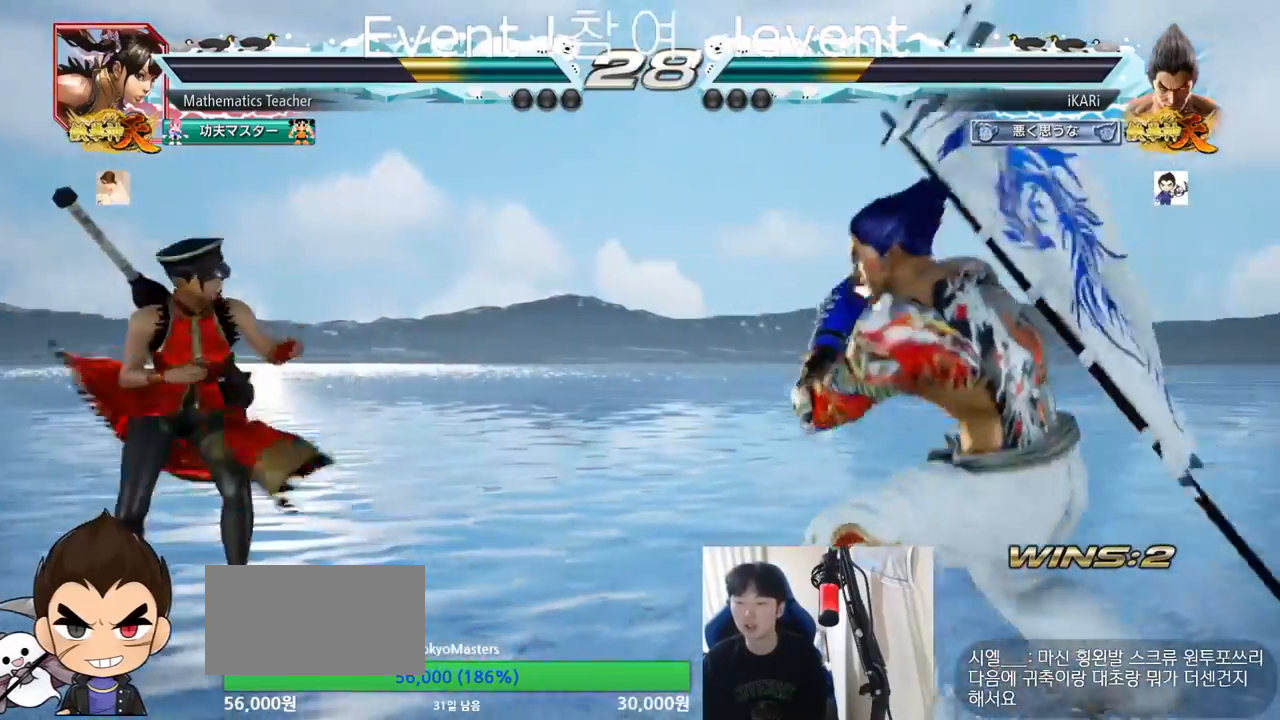
{"buttons": [], "left_stick": "down", "events": [[167, "left_stick", "center"], [334, "left_stick", "down"], [401, "left_stick", "center"], [501, "left_stick", "down"]]}
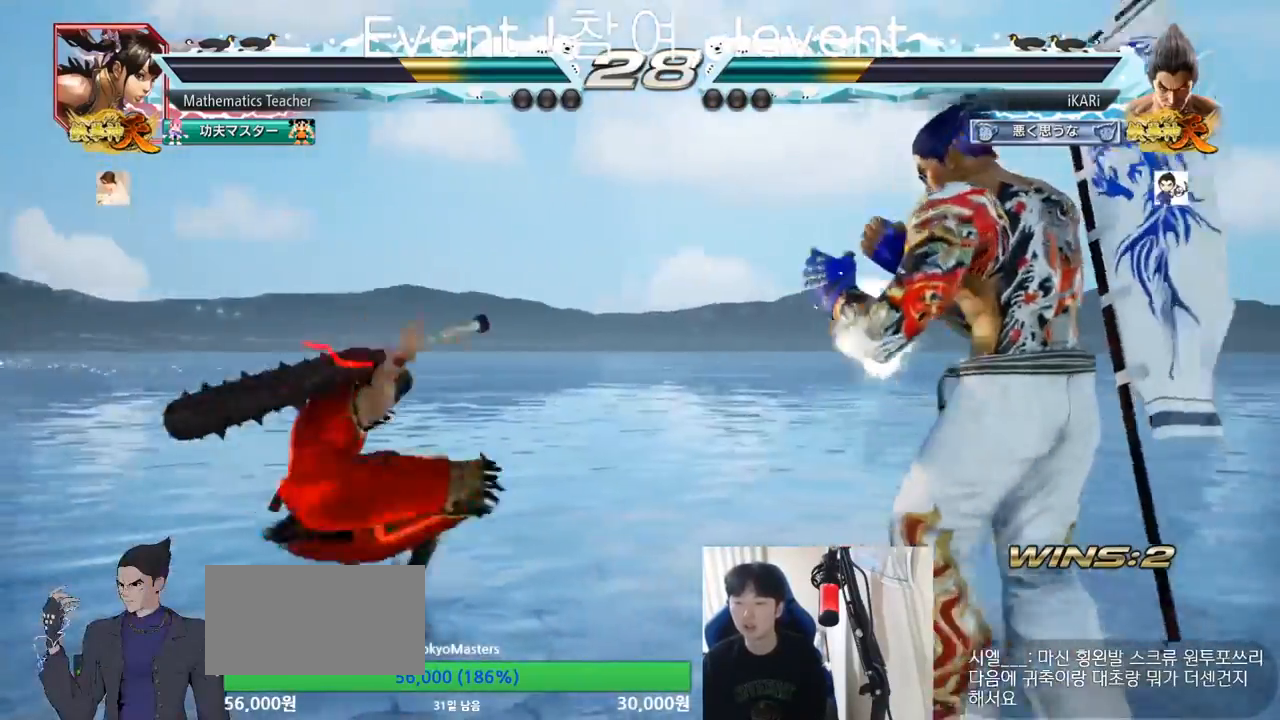
{"buttons": [], "left_stick": "down", "events": [[217, "left_stick", "center"], [367, "left_stick", "left"], [450, "left_stick", "down"]]}
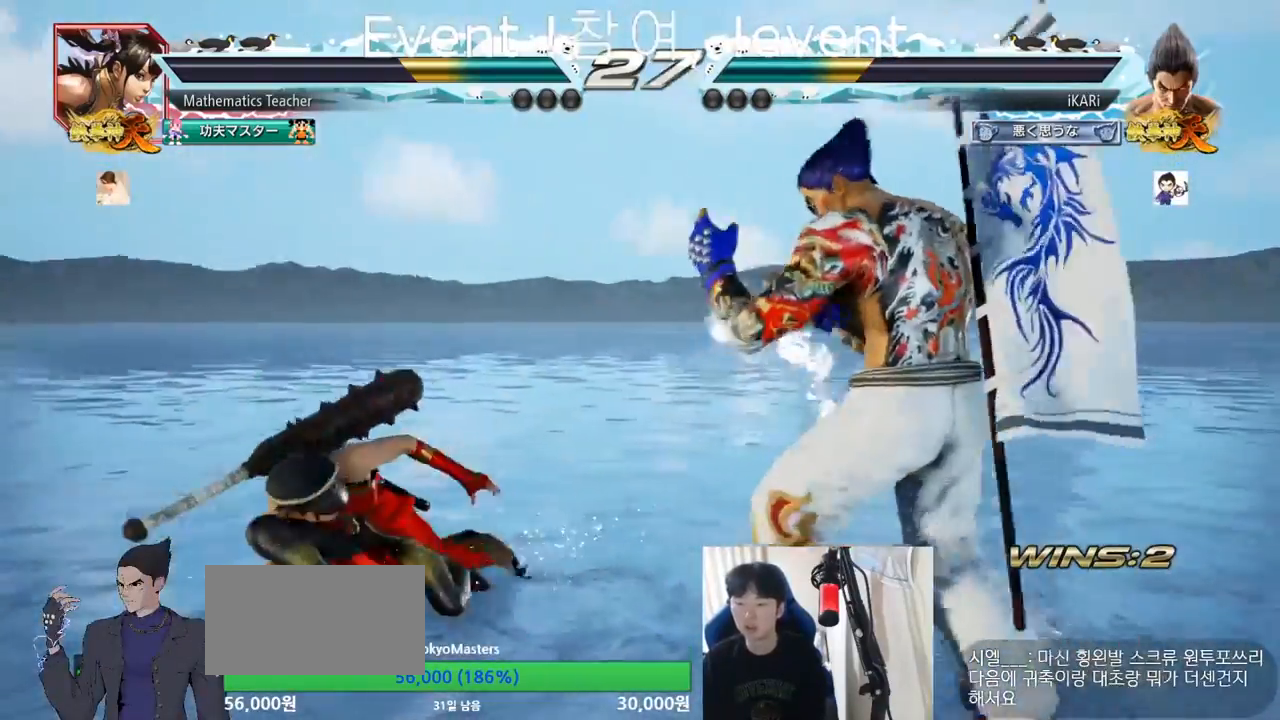
{"buttons": [], "left_stick": "right"}
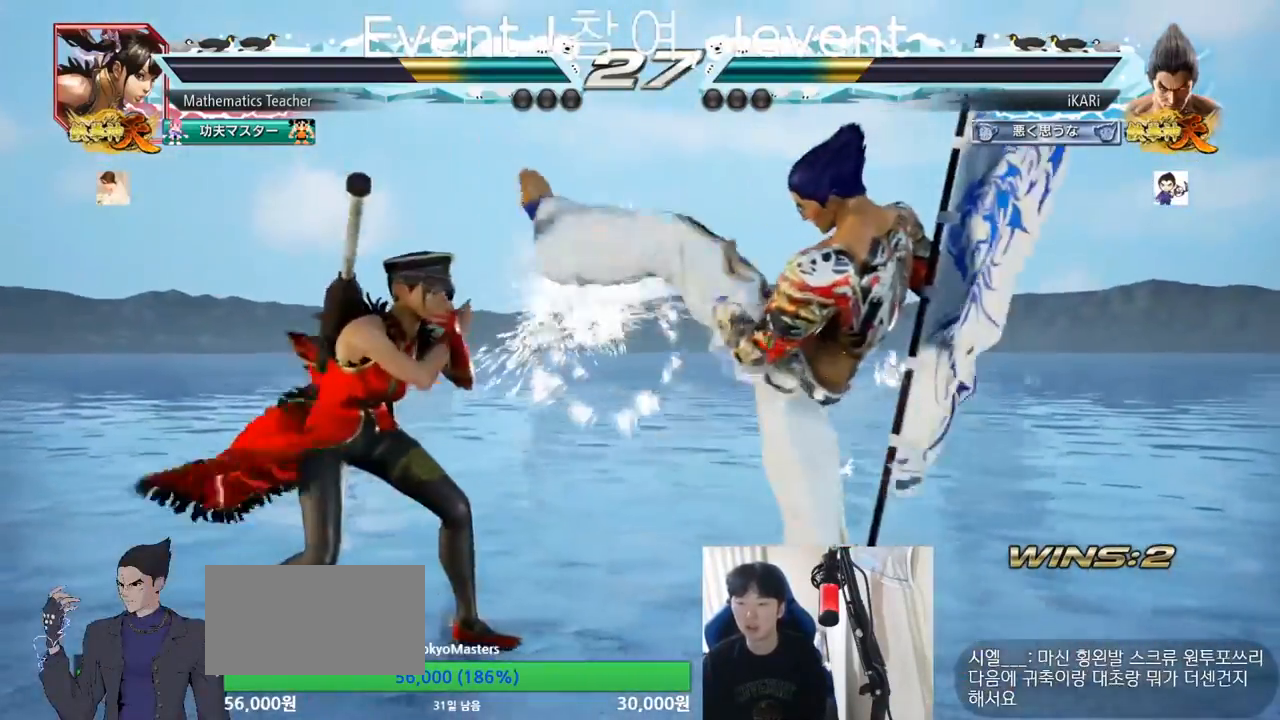
{"buttons": [], "left_stick": "center"}
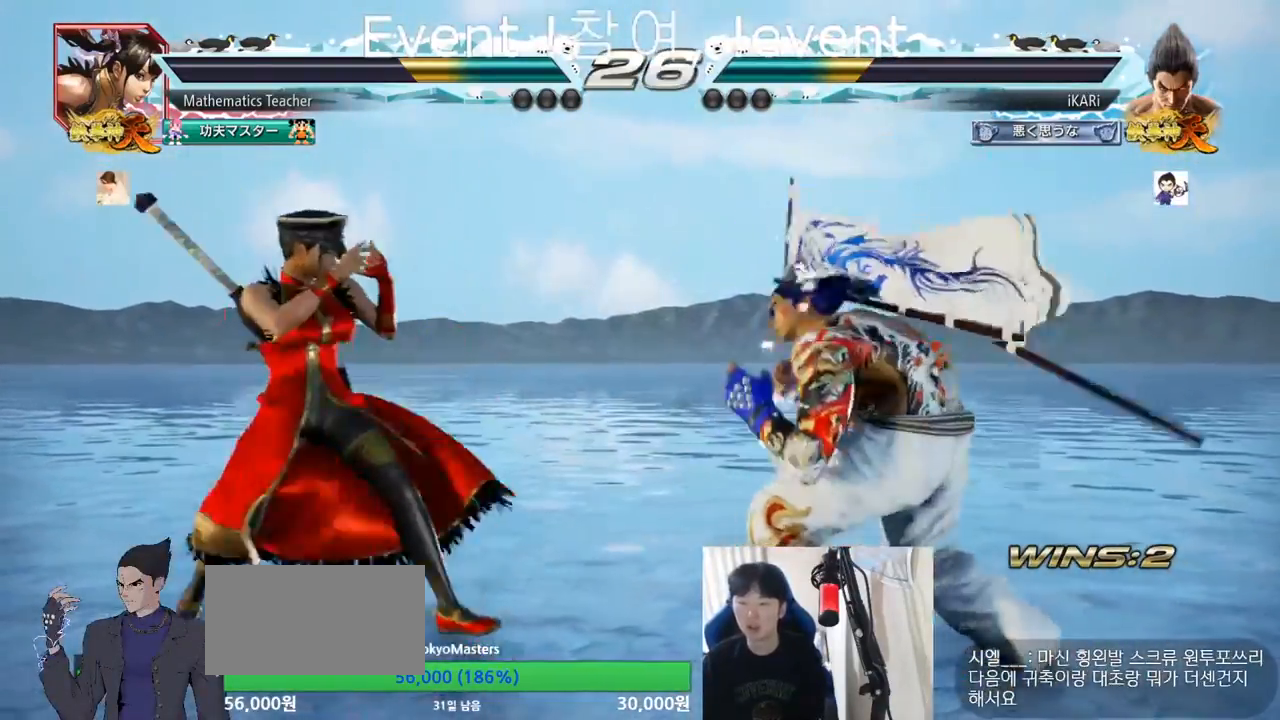
{"buttons": [], "left_stick": "center", "events": [[134, "left_stick", "down"], [184, "left_stick", "left"], [234, "left_stick", "center"], [317, "TRIANGLE", "down"], [434, "TRIANGLE", "up"]]}
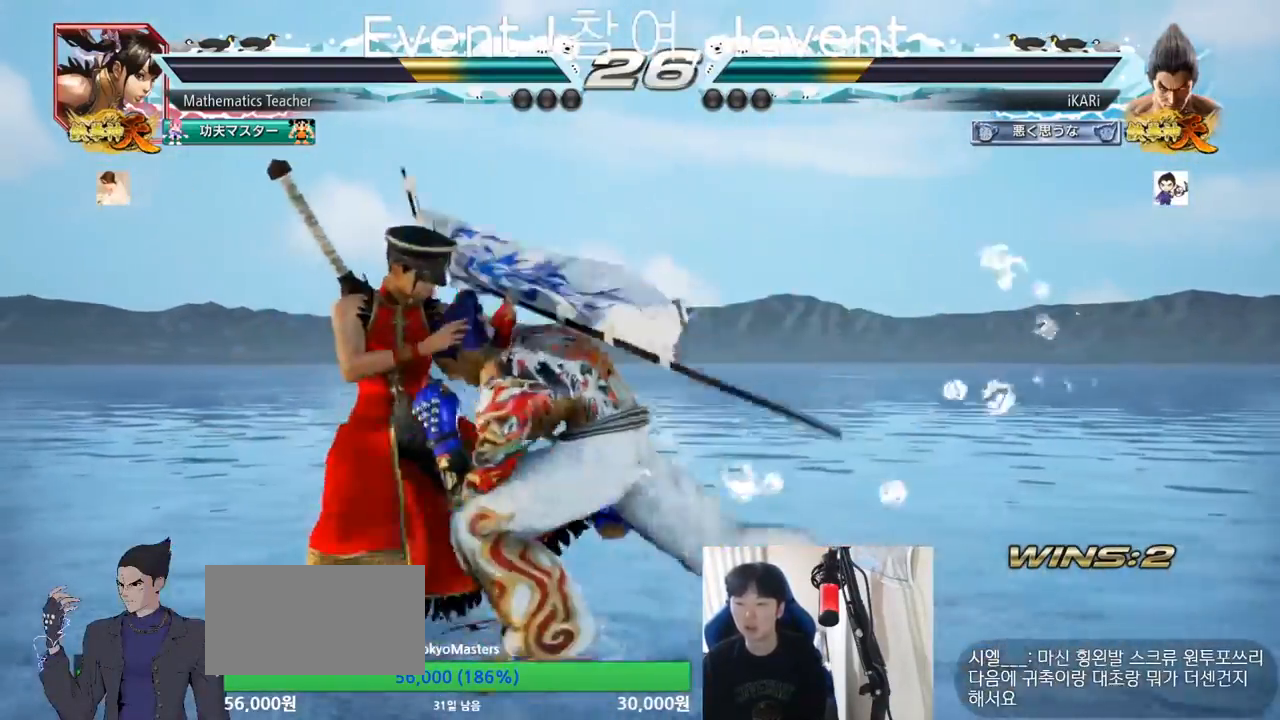
{"buttons": [], "left_stick": "right", "events": [[317, "left_stick", "right"]]}
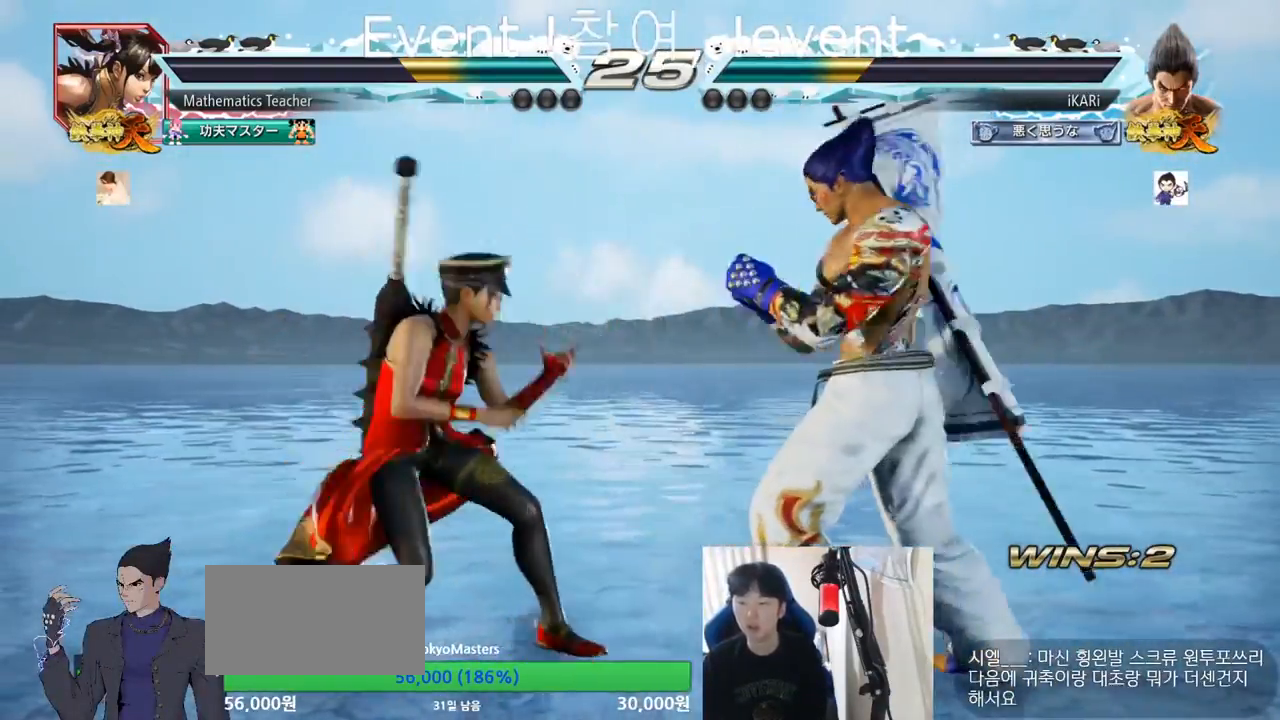
{"buttons": [], "left_stick": "right", "events": [[301, "left_stick", "center"], [368, "left_stick", "right"], [418, "left_stick", "center"], [468, "left_stick", "right"]]}
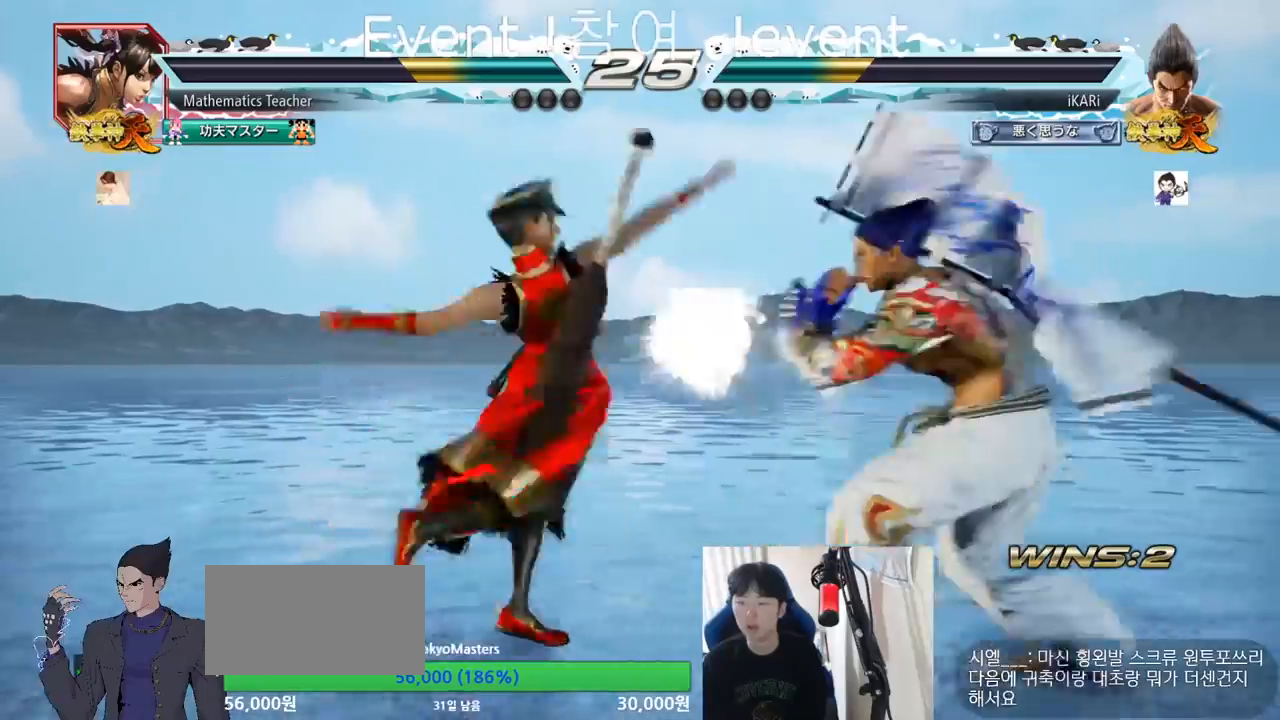
{"buttons": [], "left_stick": "center", "events": [[150, "left_stick", "center"], [301, "TRIANGLE", "down"], [301, "left_stick", "down-left"], [351, "TRIANGLE", "up"], [384, "left_stick", "center"]]}
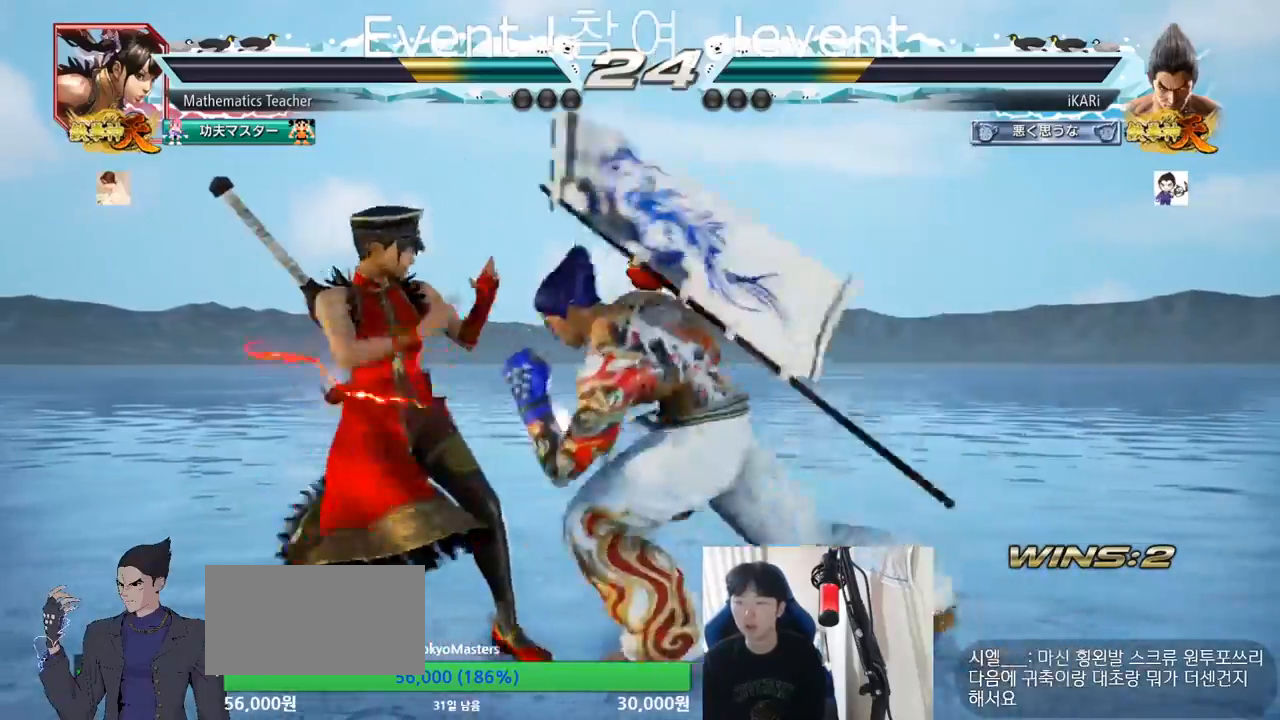
{"buttons": [], "left_stick": "center", "events": []}
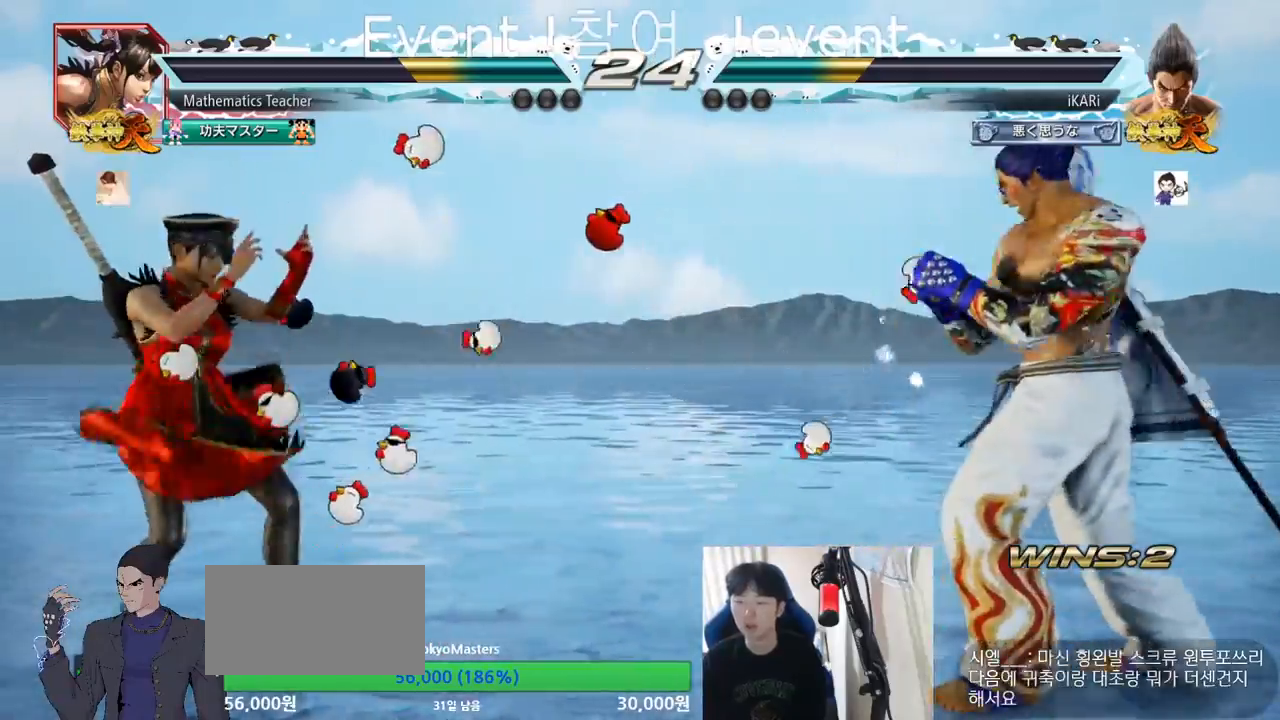
{"buttons": [], "left_stick": "center"}
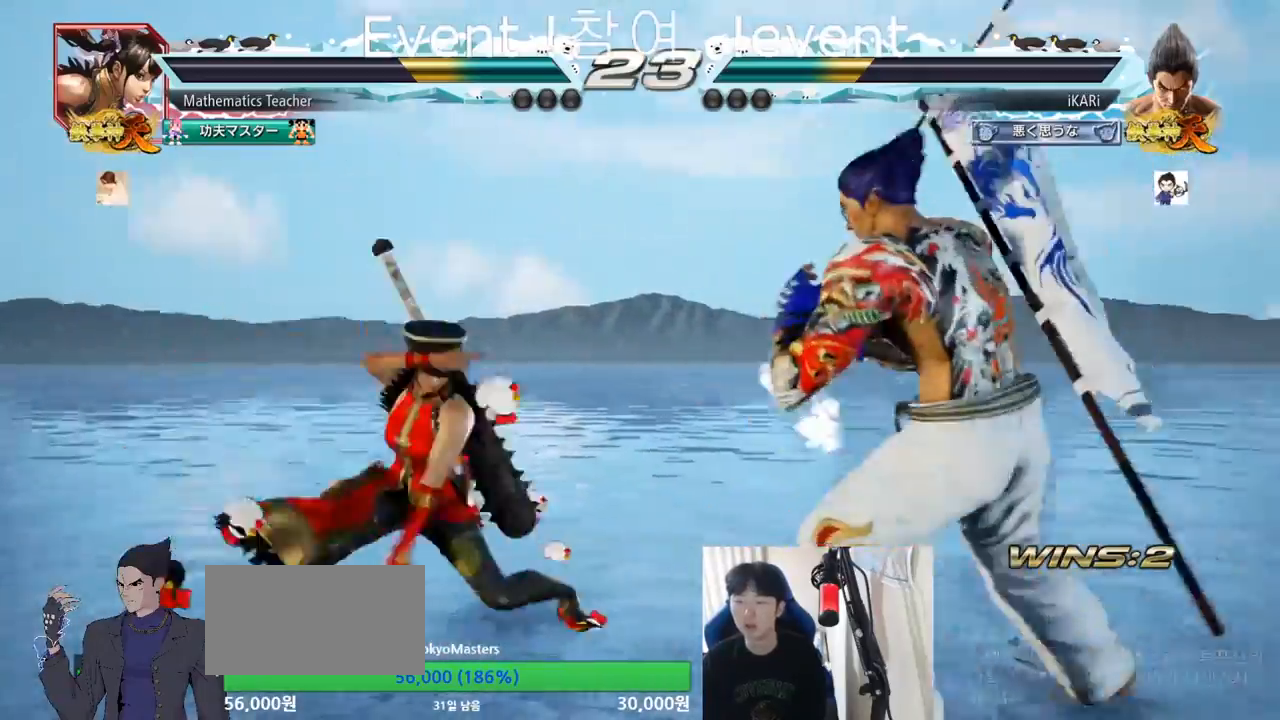
{"buttons": [], "left_stick": "center", "events": [[100, "left_stick", "down"], [167, "left_stick", "center"]]}
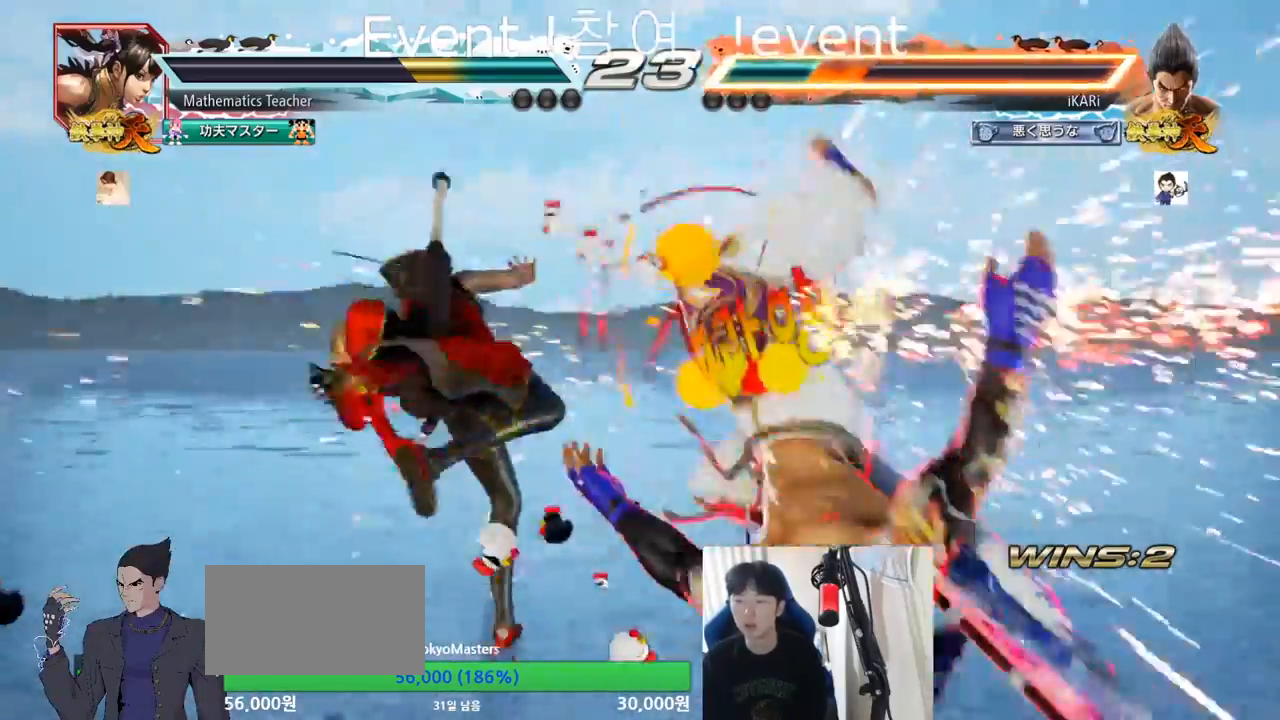
{"buttons": [], "left_stick": "center", "events": [[50, "left_stick", "right"], [150, "left_stick", "center"]]}
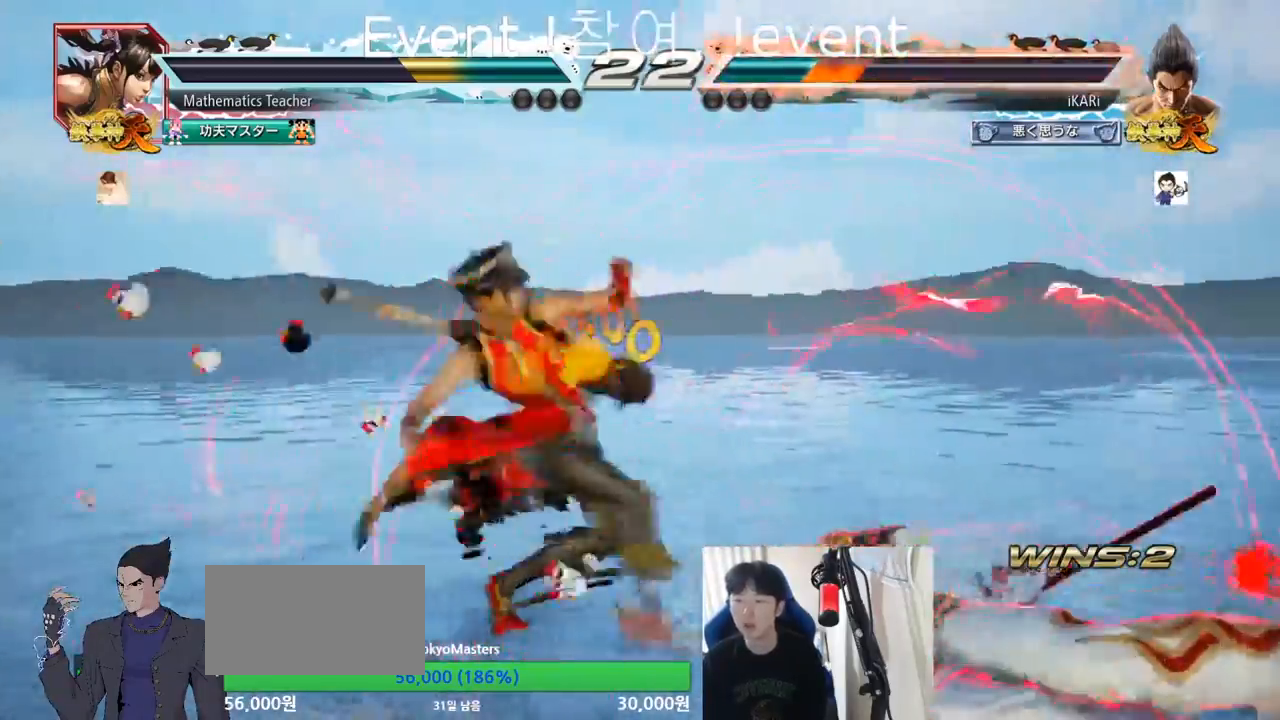
{"buttons": [], "left_stick": "center", "events": []}
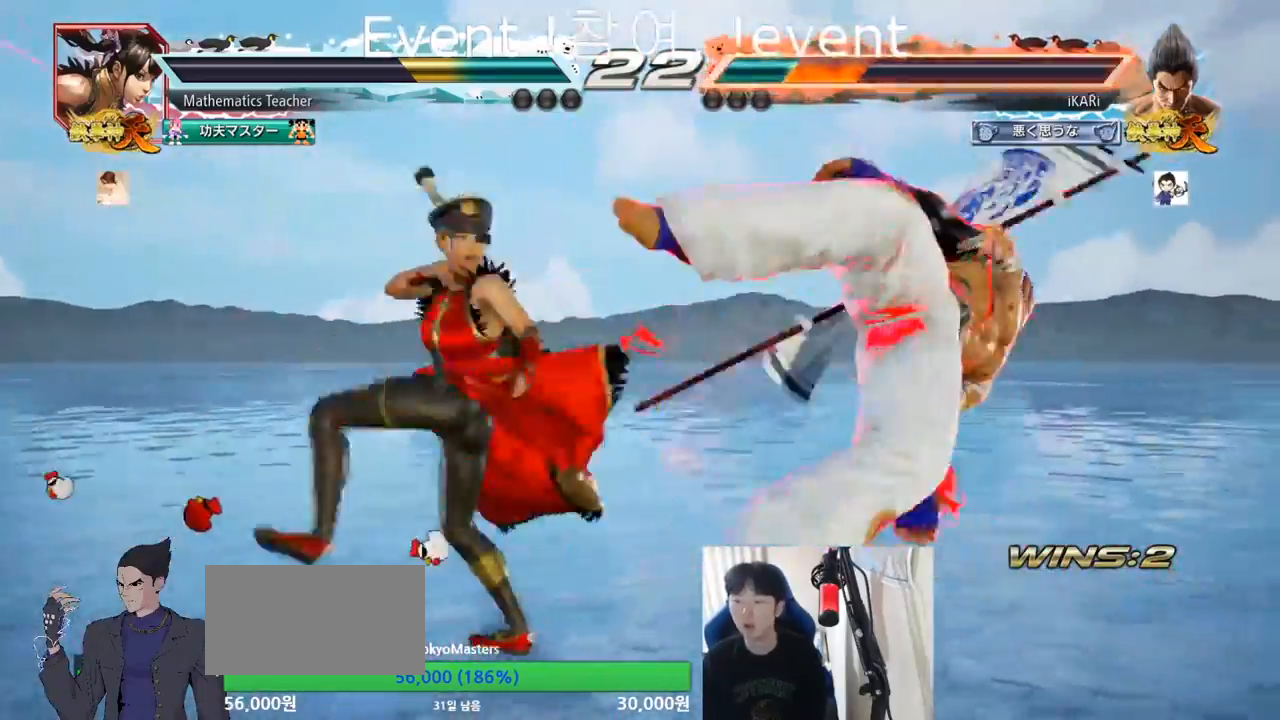
{"buttons": ["SQUARE", "TRIANGLE"], "left_stick": "center", "events": [[134, "SQUARE", "down"], [201, "SQUARE", "up"], [251, "SQUARE", "down"], [267, "TRIANGLE", "down"], [284, "SQUARE", "up"], [351, "SQUARE", "down"], [351, "TRIANGLE", "up"], [467, "TRIANGLE", "down"]]}
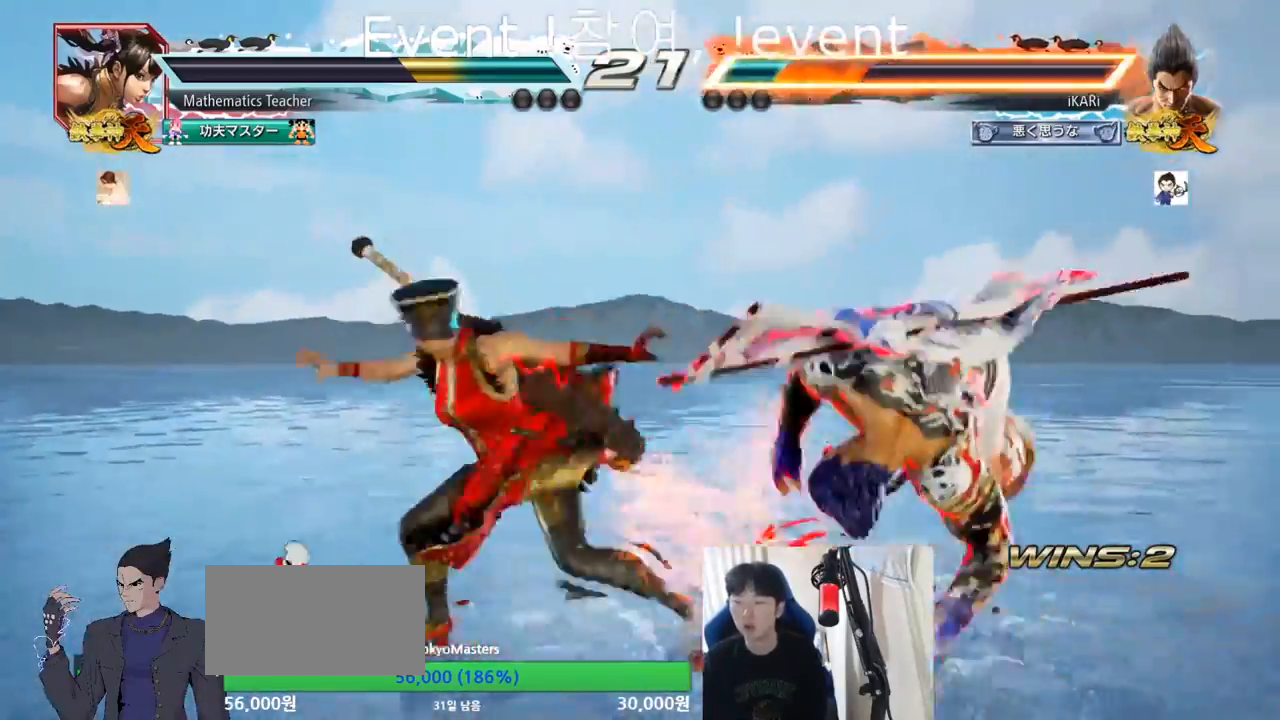
{"buttons": [], "left_stick": "center", "events": [[67, "SQUARE", "up"], [83, "TRIANGLE", "up"]]}
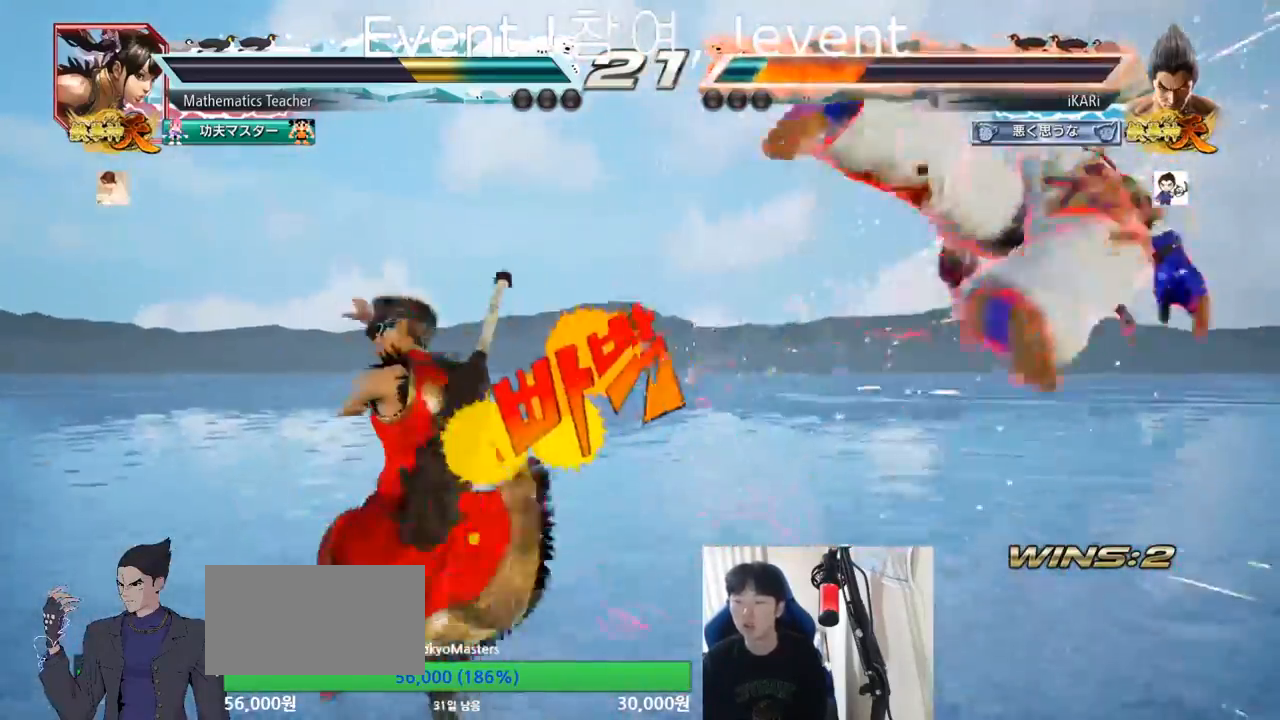
{"buttons": [], "left_stick": "center", "events": []}
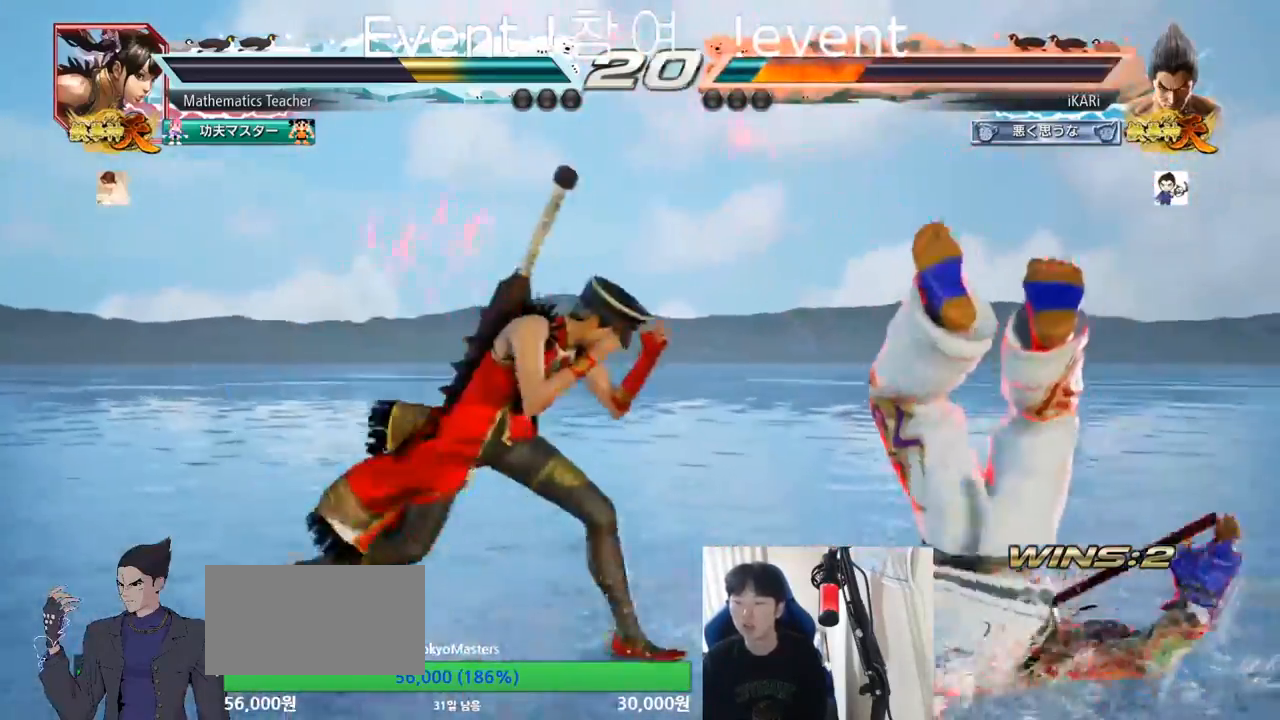
{"buttons": [], "left_stick": "center", "events": []}
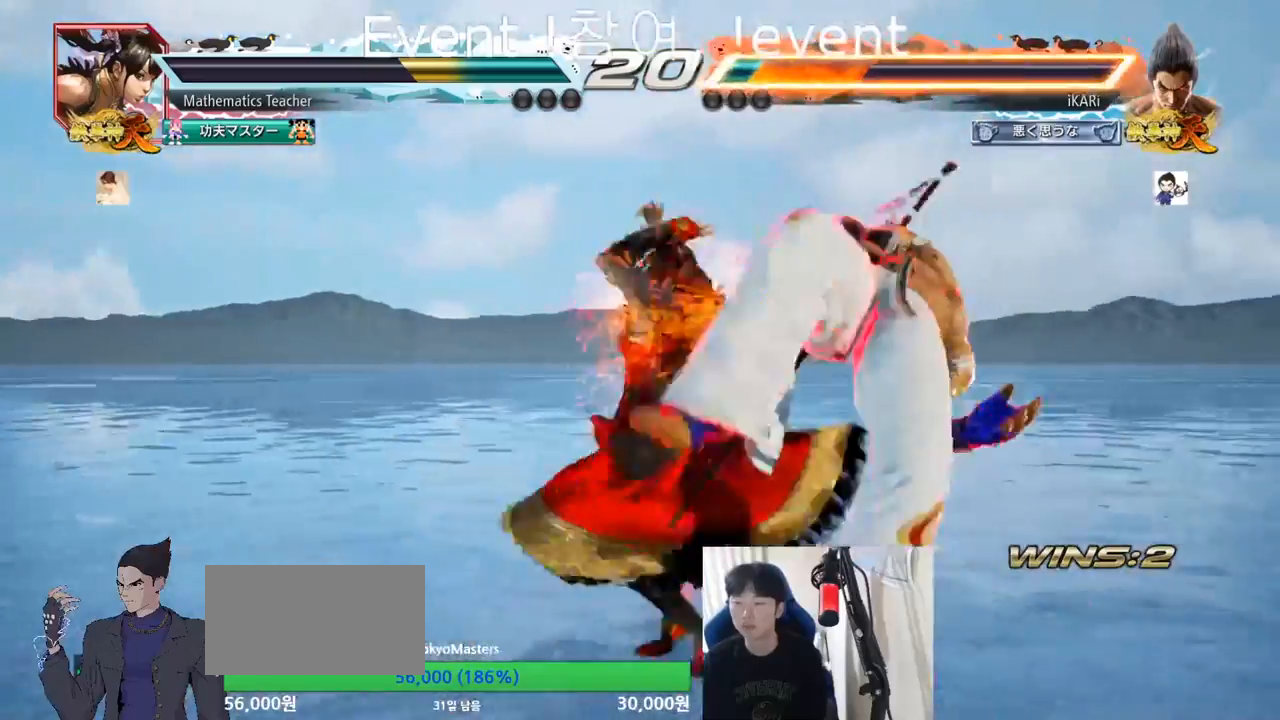
{"buttons": [], "left_stick": "center", "events": []}
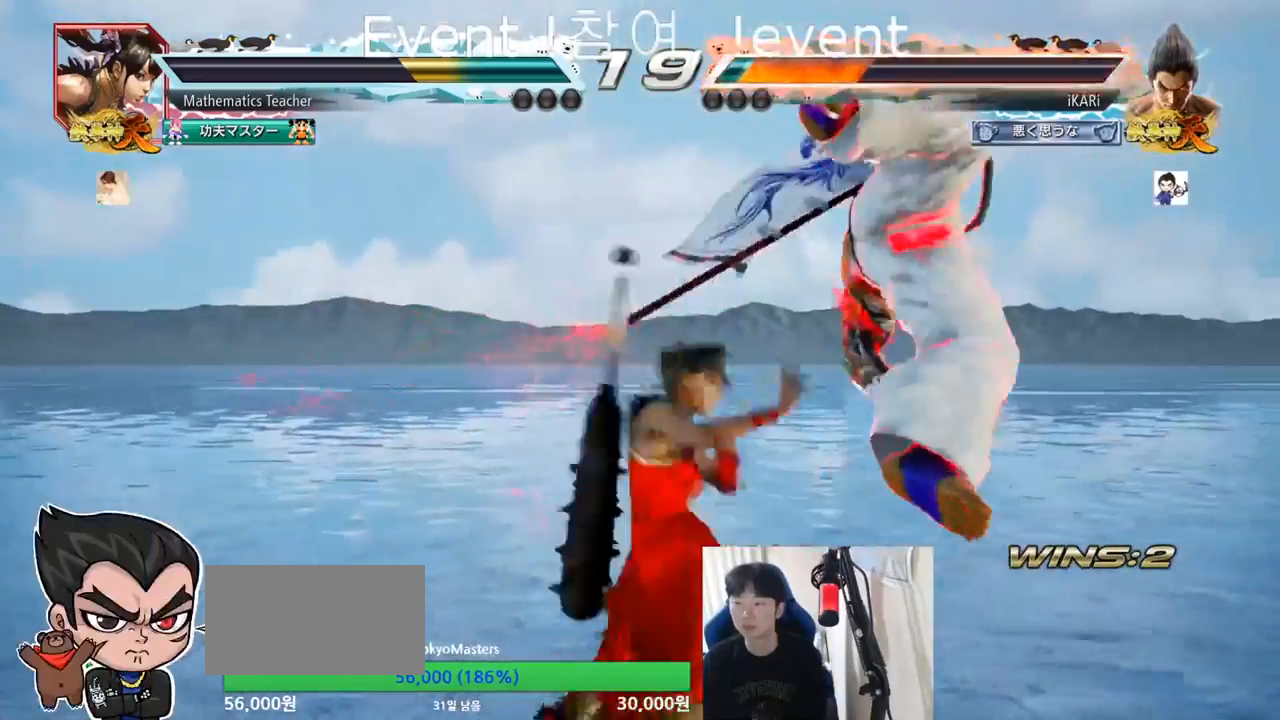
{"buttons": [], "left_stick": "center", "events": []}
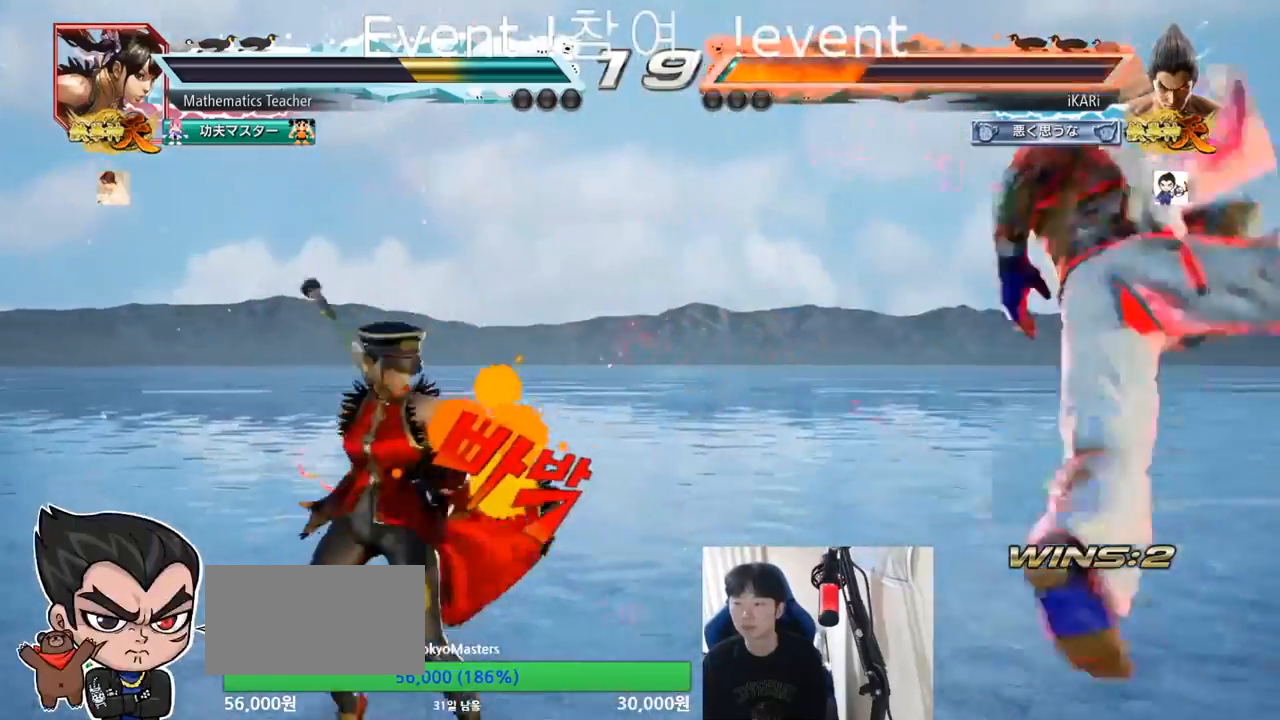
{"buttons": [], "left_stick": "center", "events": []}
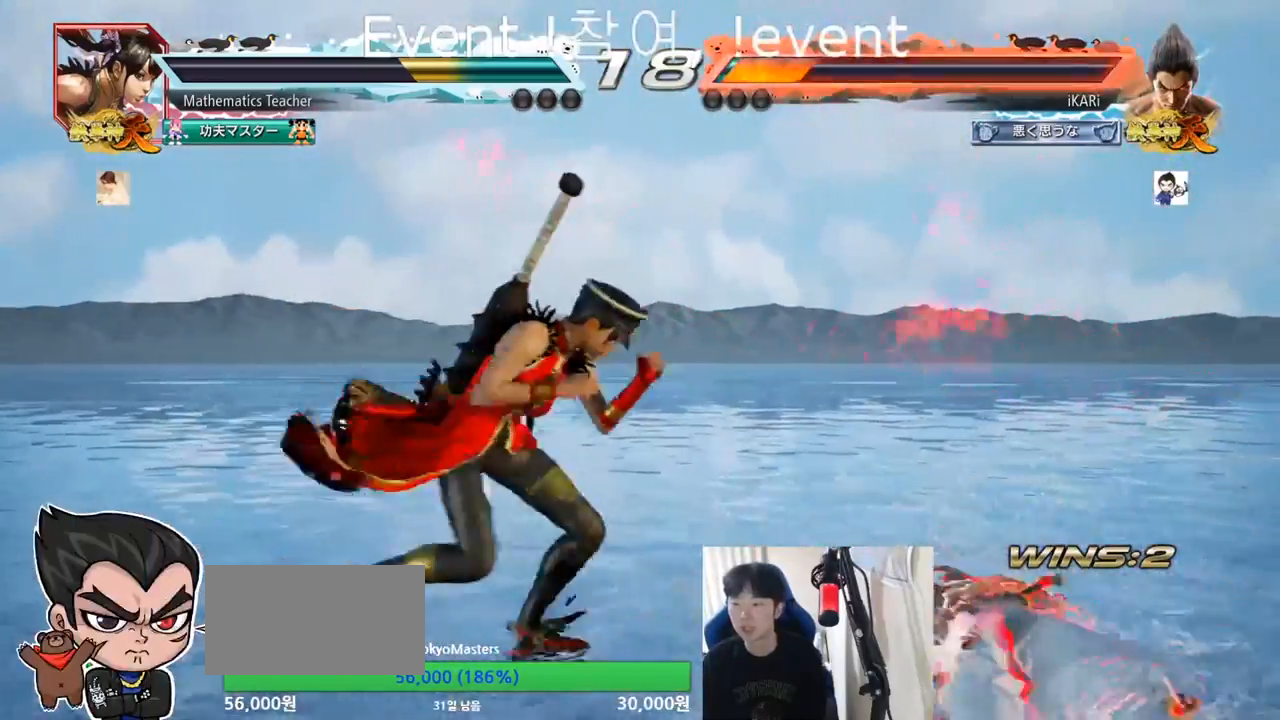
{"buttons": [], "left_stick": "center", "events": [[417, "CROSS", "down"], [467, "CROSS", "up"]]}